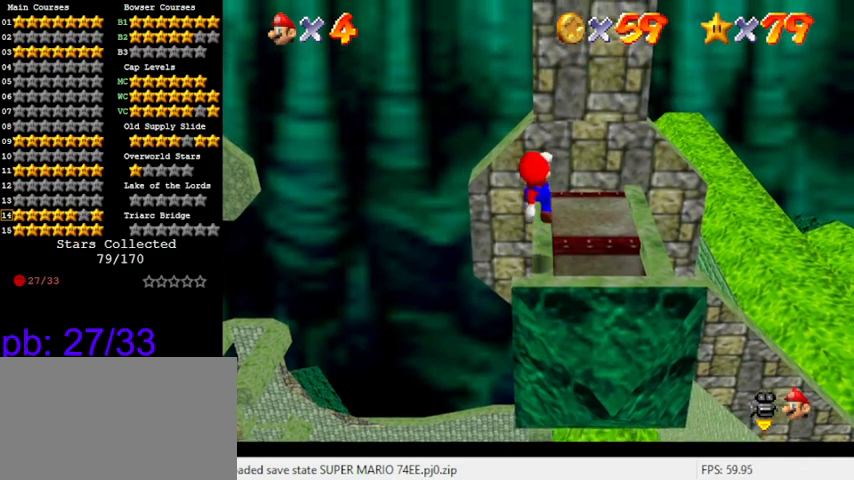
Gameplay with keyboard; each line is a JSON object with the keys held at the frame after it. "events" lists presses ("down") and releases ("up") of "a", "c", "ctrl", "d", "down", "left", "return", "right", "s", "shift", "up", "w", "x" and "y" between this image and that frame as [ms after this image, input, new state], when the widget could be followed in between. No other keys are recorded. Mouse input is not recorded.
{"keys": [], "events": [[66, "down", "up"]]}
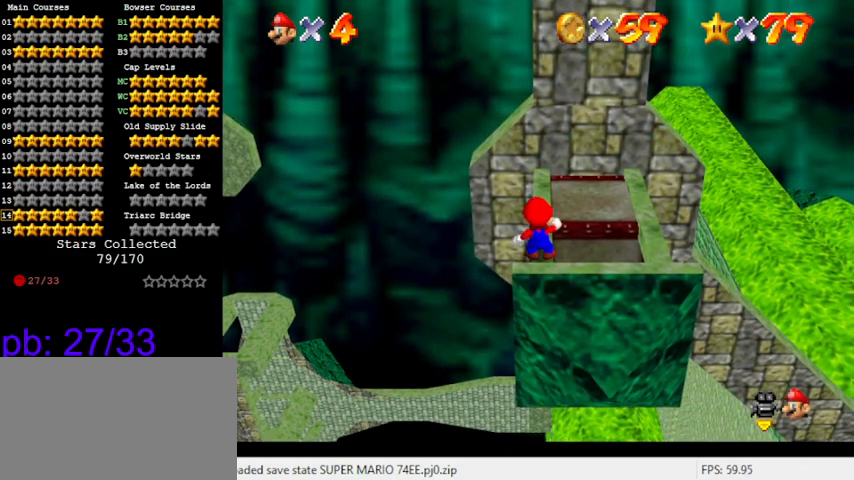
{"keys": [], "events": []}
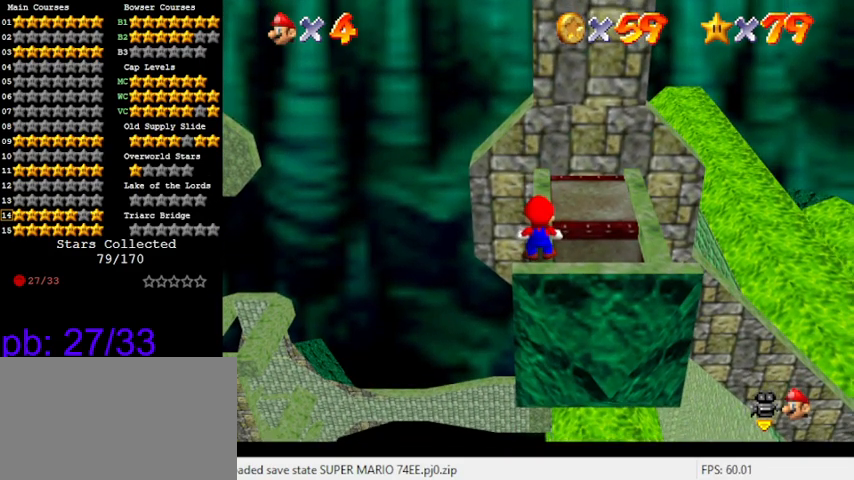
{"keys": ["shift"], "events": [[233, "shift", "down"], [300, "down", "down"], [466, "down", "up"]]}
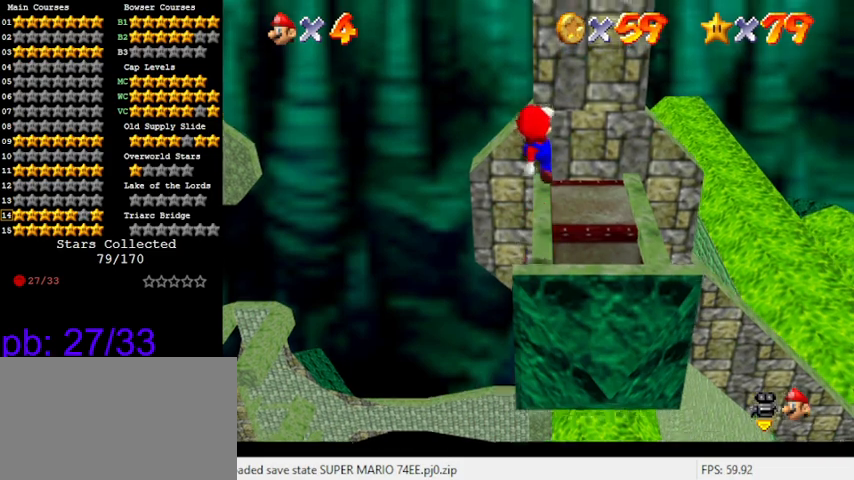
{"keys": [], "events": [[133, "up", "down"], [166, "shift", "up"], [300, "ctrl", "down"], [300, "up", "up"], [433, "ctrl", "up"]]}
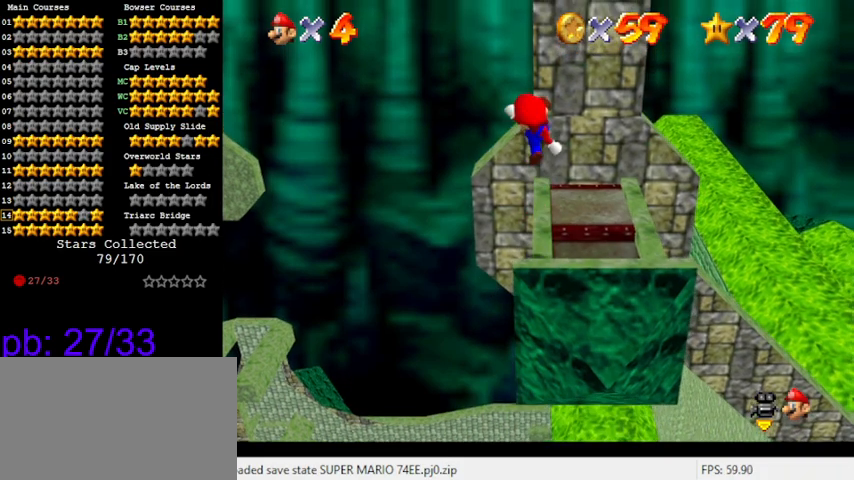
{"keys": ["shift", "up"], "events": [[400, "shift", "down"], [400, "up", "down"]]}
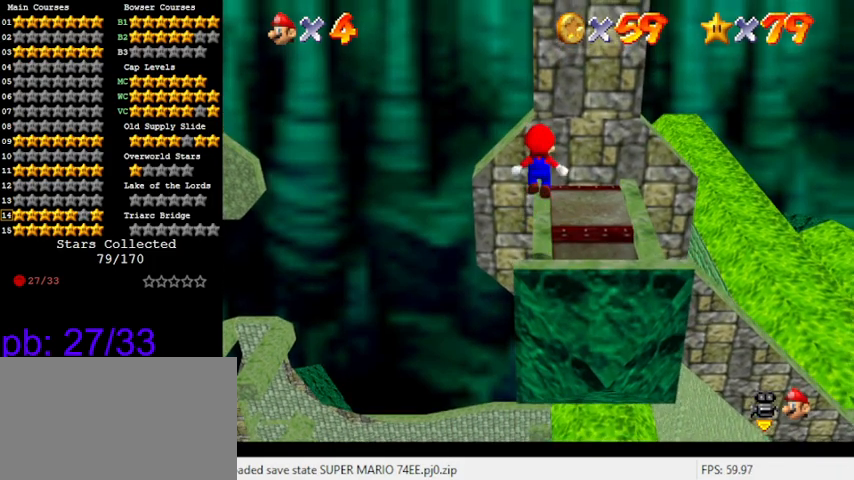
{"keys": ["up"], "events": [[33, "shift", "up"]]}
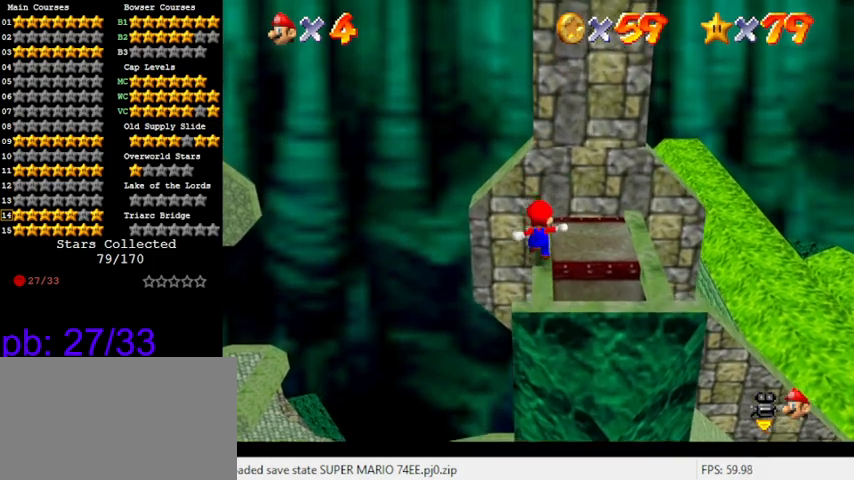
{"keys": [], "events": [[66, "shift", "down"], [66, "up", "up"], [166, "return", "down"], [233, "return", "up"], [233, "shift", "up"]]}
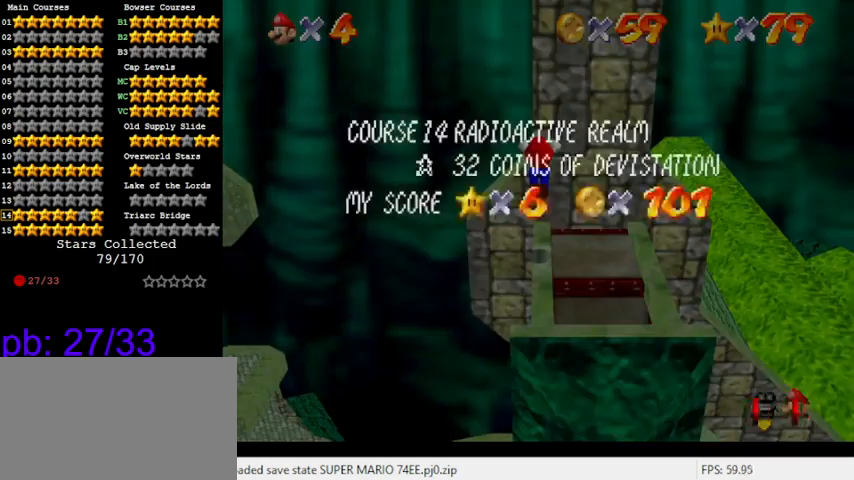
{"keys": ["up"], "events": [[33, "shift", "down"], [200, "shift", "up"], [300, "up", "down"]]}
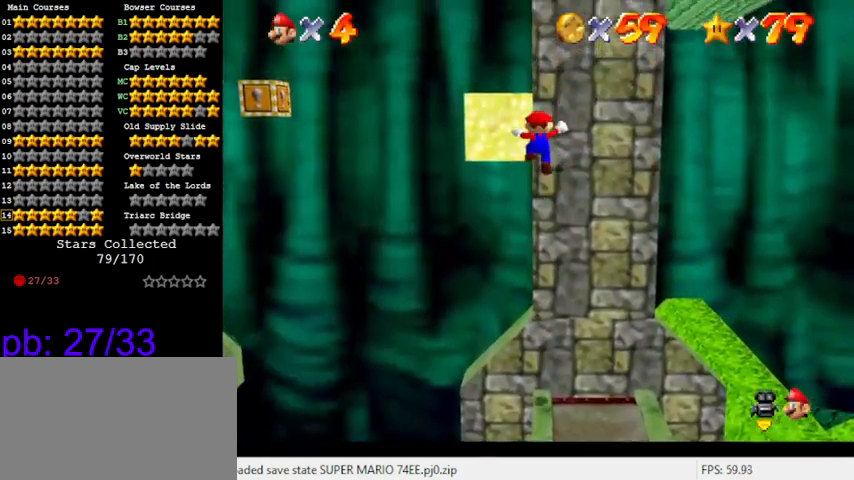
{"keys": [], "events": [[33, "return", "down"], [100, "shift", "down"], [133, "return", "up"], [266, "shift", "up"], [400, "up", "up"]]}
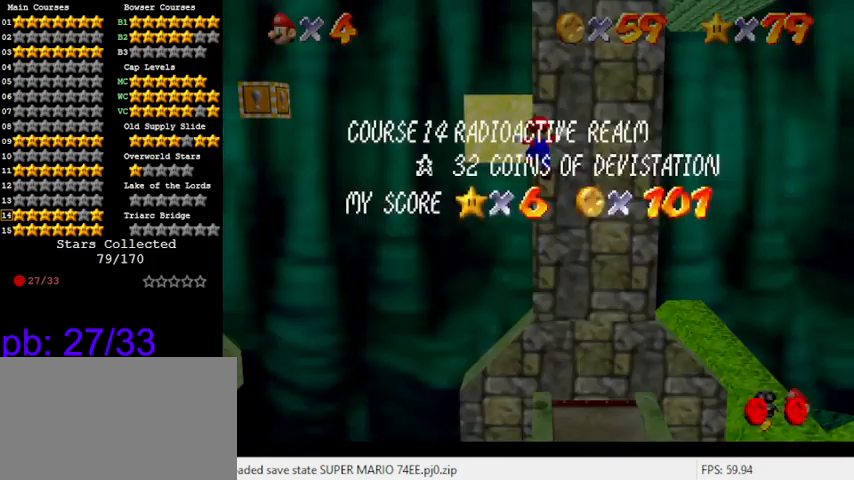
{"keys": [], "events": [[33, "shift", "down"], [133, "shift", "up"]]}
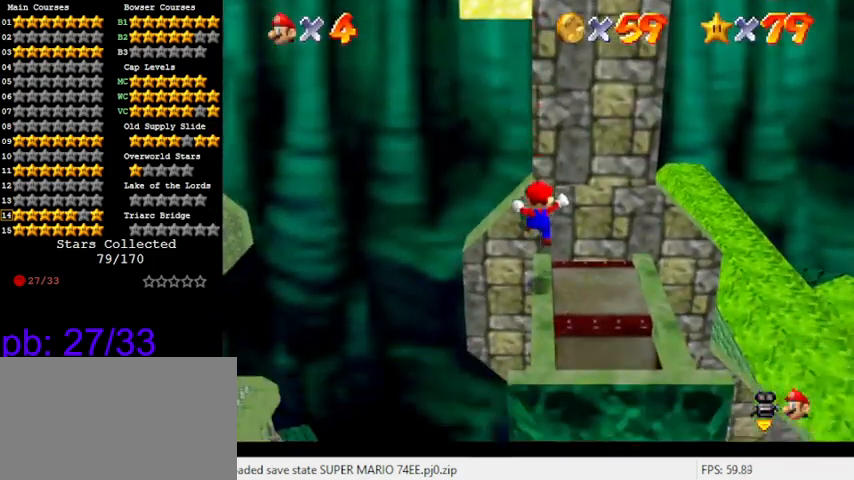
{"keys": ["down"], "events": [[300, "shift", "down"], [466, "down", "down"], [466, "shift", "up"]]}
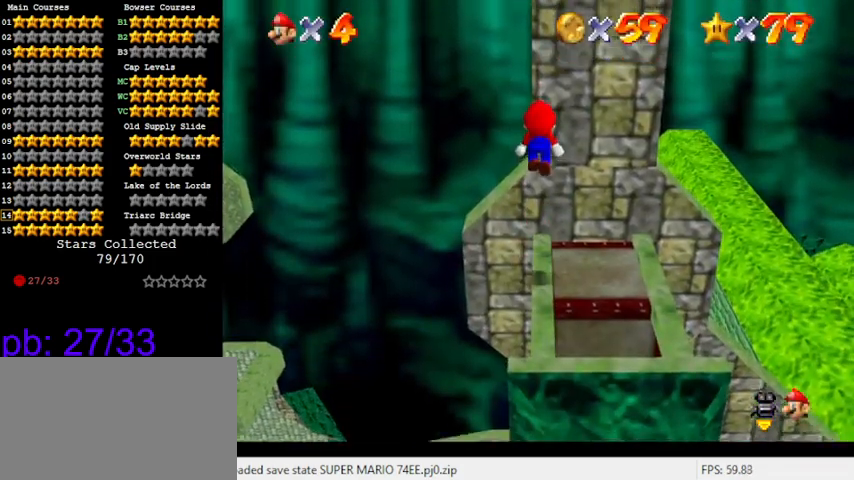
{"keys": [], "events": [[333, "down", "up"]]}
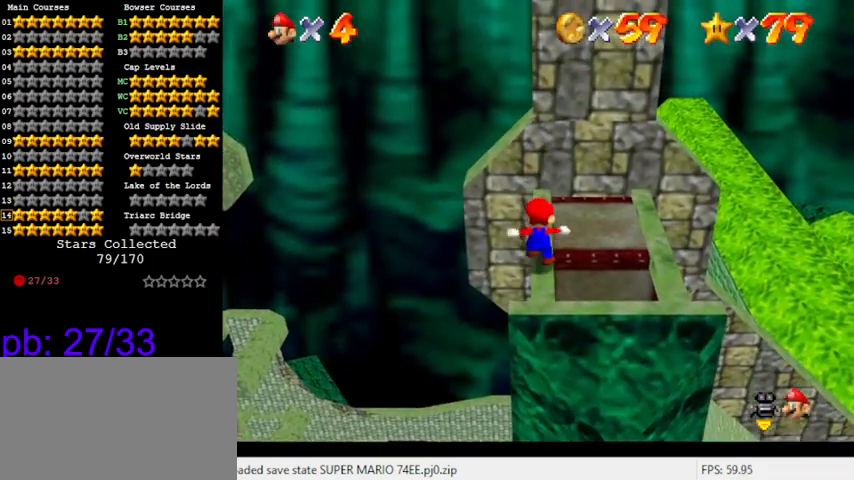
{"keys": ["down"], "events": [[200, "shift", "down"], [366, "down", "down"], [366, "shift", "up"]]}
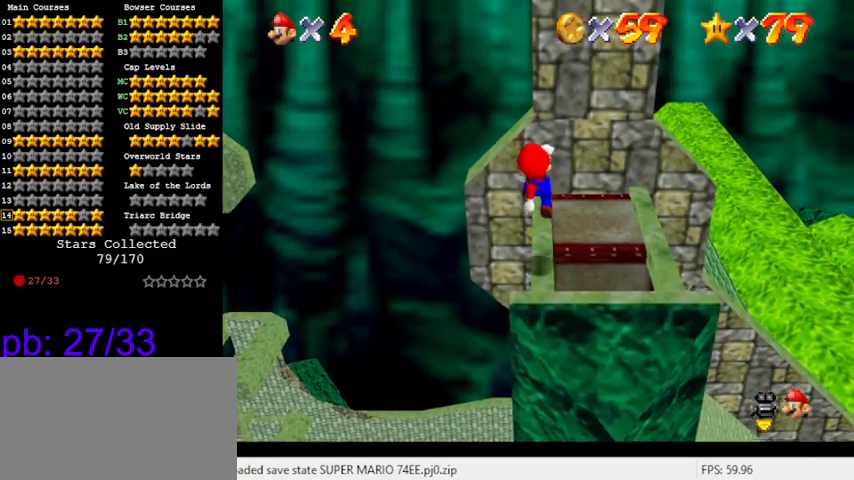
{"keys": [], "events": [[133, "down", "up"]]}
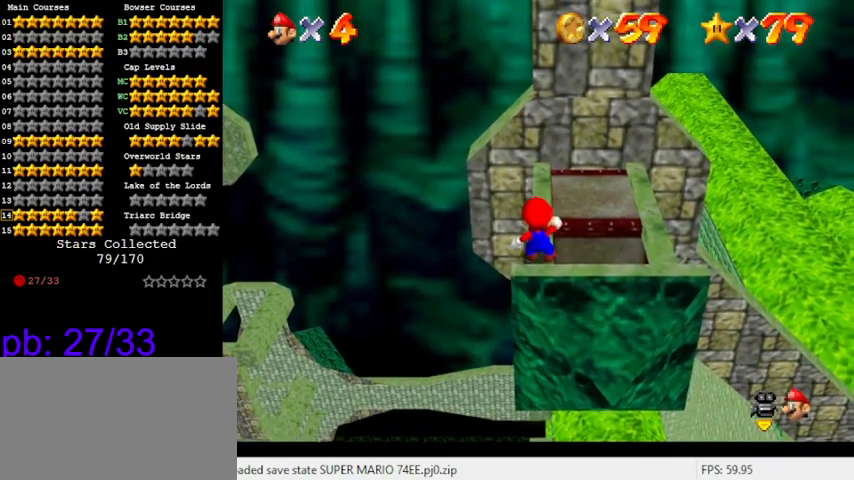
{"keys": [], "events": []}
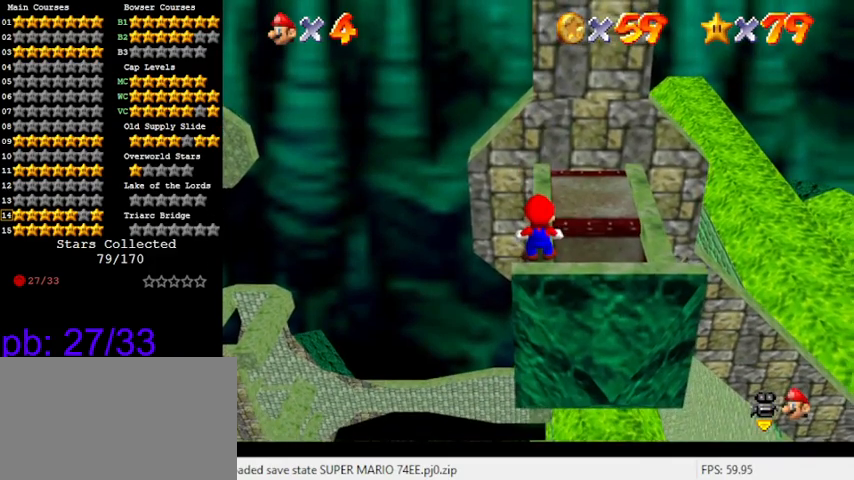
{"keys": [], "events": []}
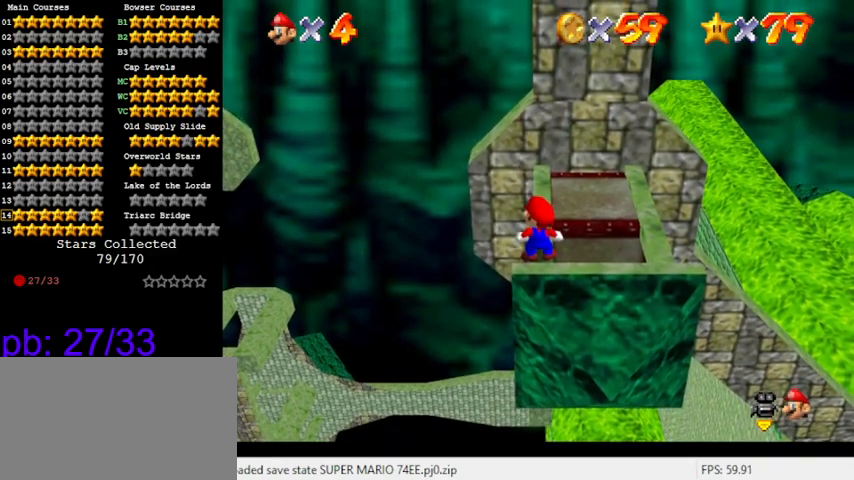
{"keys": [], "events": [[400, "shift", "down"], [500, "shift", "up"]]}
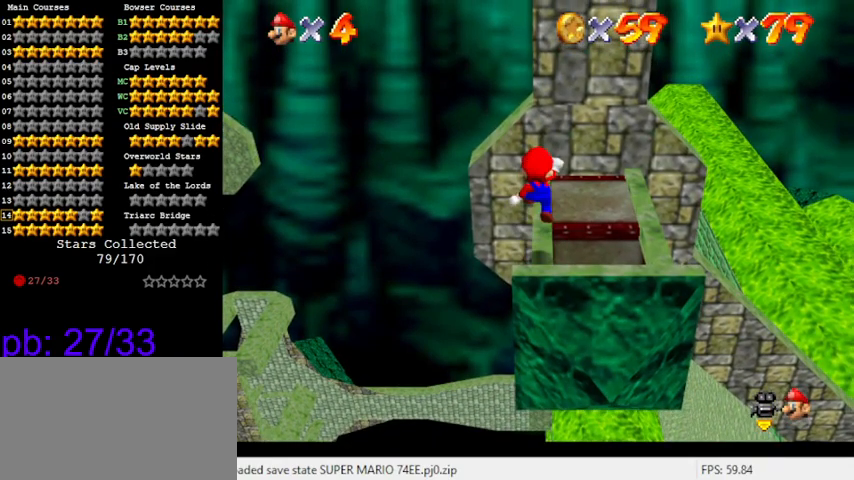
{"keys": [], "events": [[133, "down", "down"], [233, "down", "up"]]}
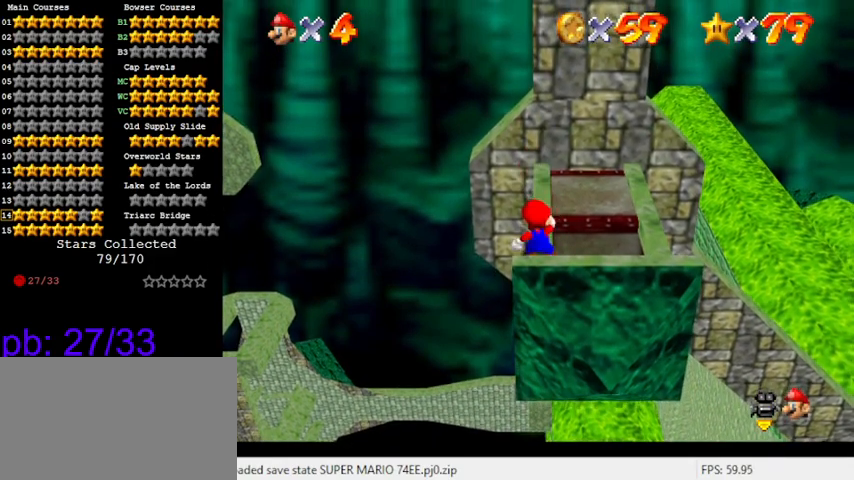
{"keys": ["shift", "up"], "events": [[100, "shift", "down"], [133, "down", "down"], [366, "down", "up"], [500, "up", "down"]]}
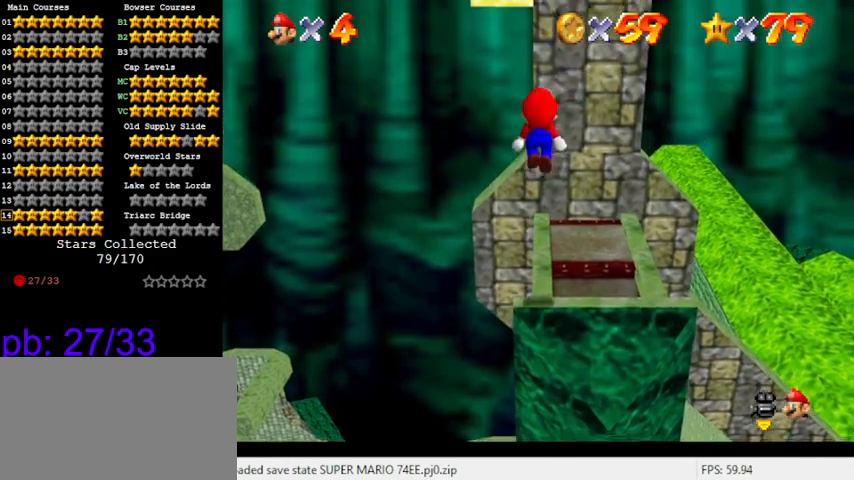
{"keys": [], "events": [[200, "up", "up"], [333, "ctrl", "down"], [433, "shift", "up"], [466, "ctrl", "up"]]}
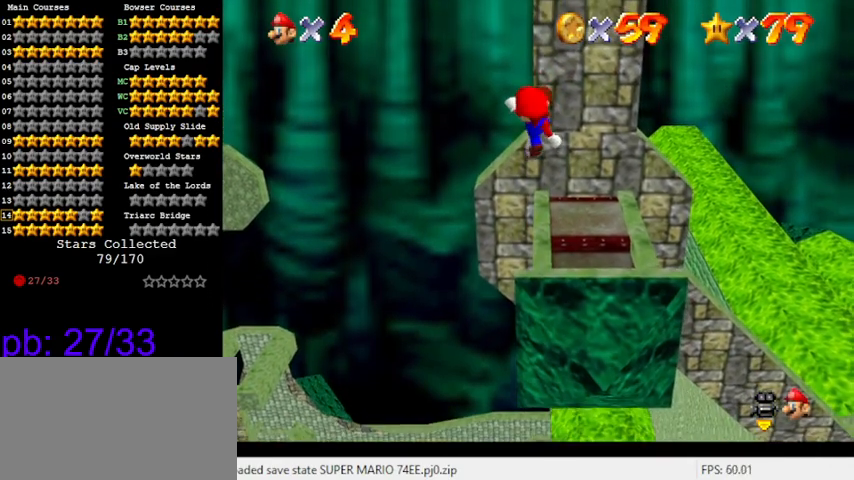
{"keys": ["shift", "up"], "events": [[433, "shift", "down"], [433, "up", "down"]]}
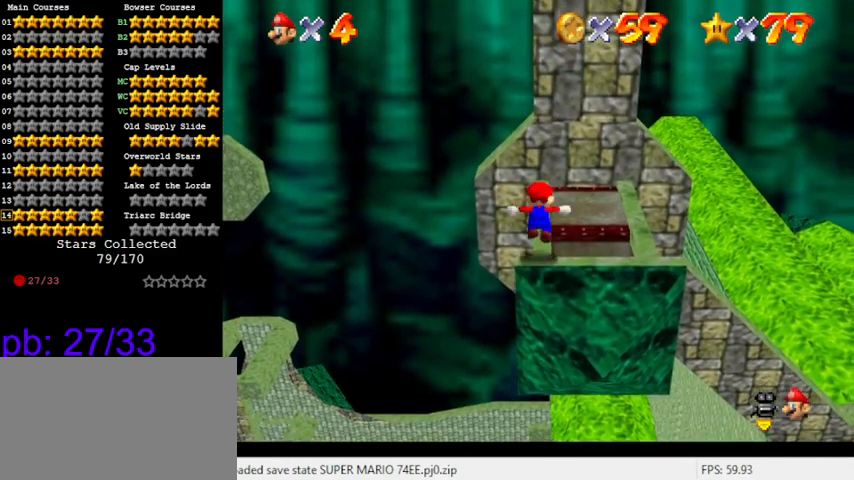
{"keys": ["up"], "events": [[66, "shift", "up"]]}
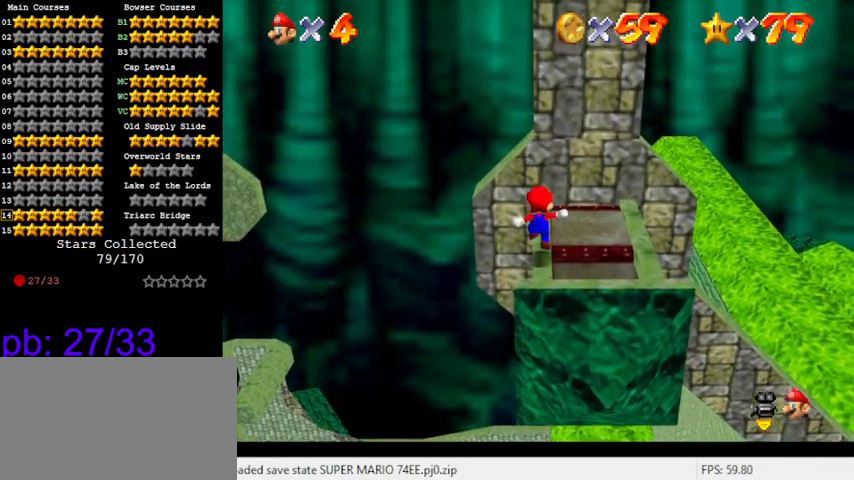
{"keys": [], "events": [[133, "return", "down"], [133, "shift", "down"], [266, "return", "up"], [266, "up", "up"], [300, "shift", "up"]]}
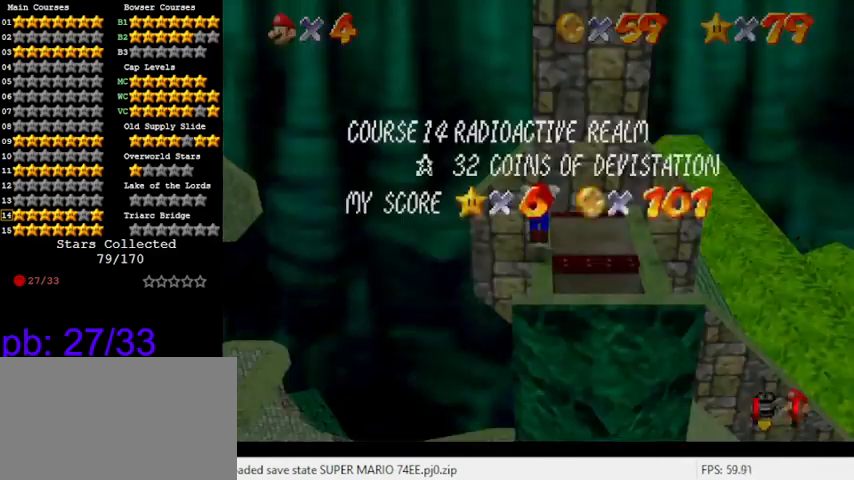
{"keys": ["up"], "events": [[33, "shift", "down"], [266, "shift", "up"], [433, "up", "down"]]}
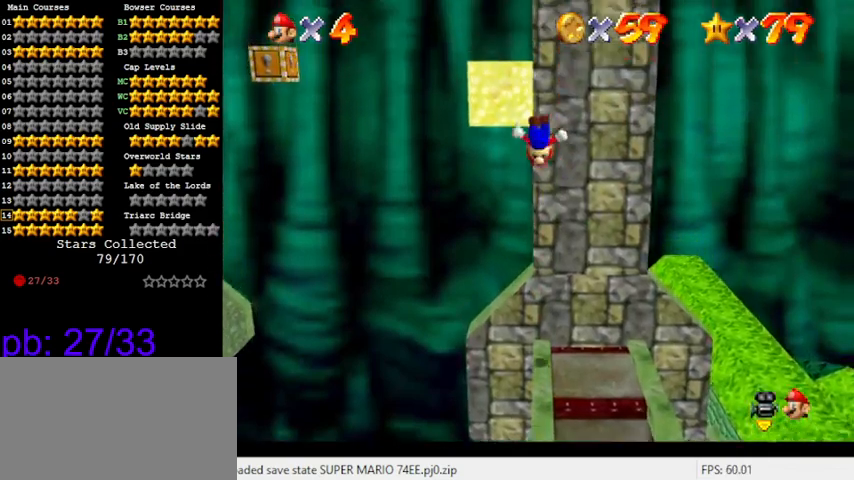
{"keys": ["up"], "events": [[100, "shift", "down"], [166, "return", "down"], [300, "return", "up"], [400, "shift", "up"]]}
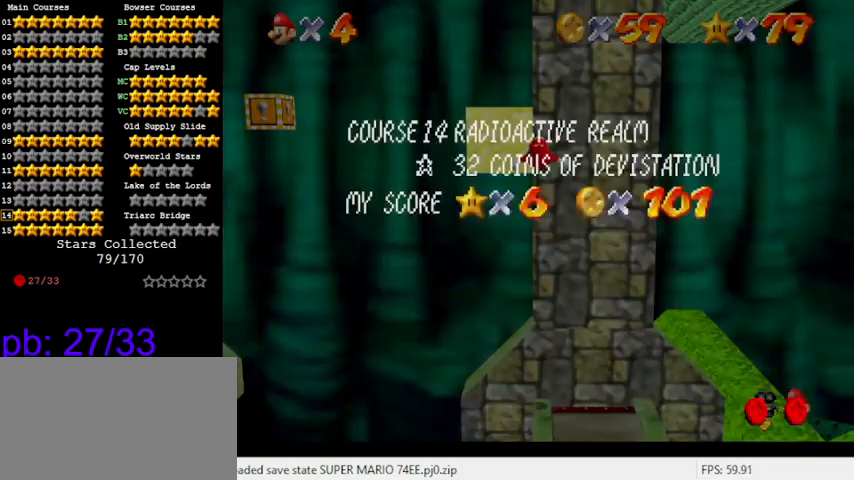
{"keys": ["up"], "events": [[66, "shift", "down"], [133, "shift", "up"], [233, "return", "down"], [233, "shift", "down"], [366, "return", "up"], [466, "shift", "up"]]}
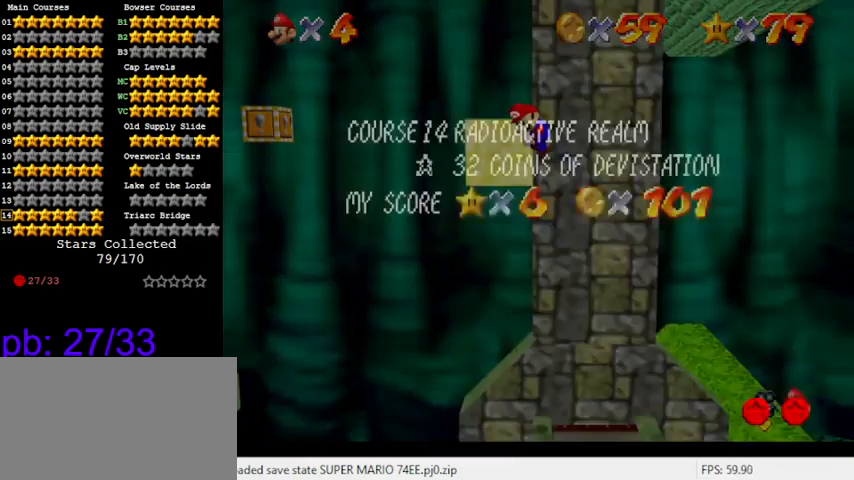
{"keys": ["shift", "up"], "events": [[133, "shift", "down"]]}
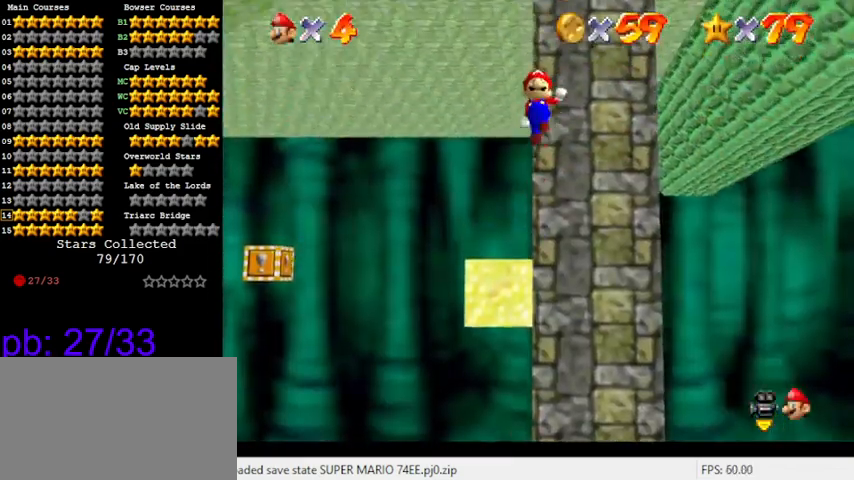
{"keys": ["up"], "events": [[333, "return", "down"], [466, "return", "up"], [466, "shift", "up"]]}
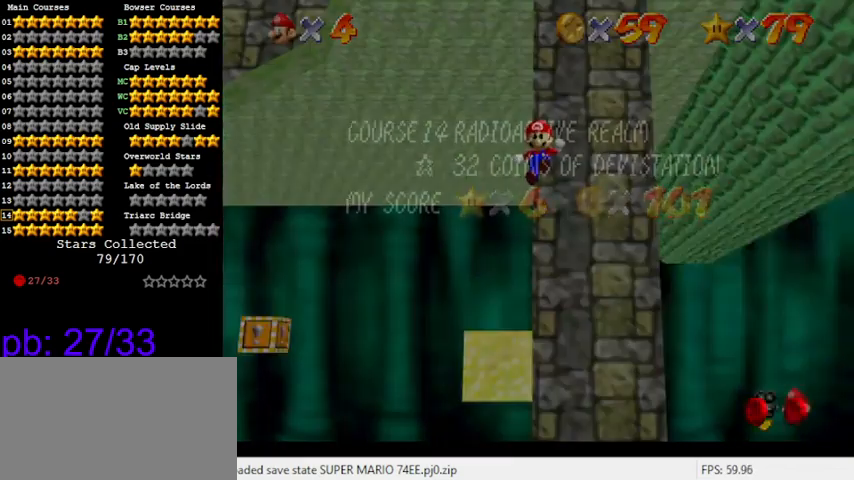
{"keys": ["return", "up"], "events": [[500, "return", "down"]]}
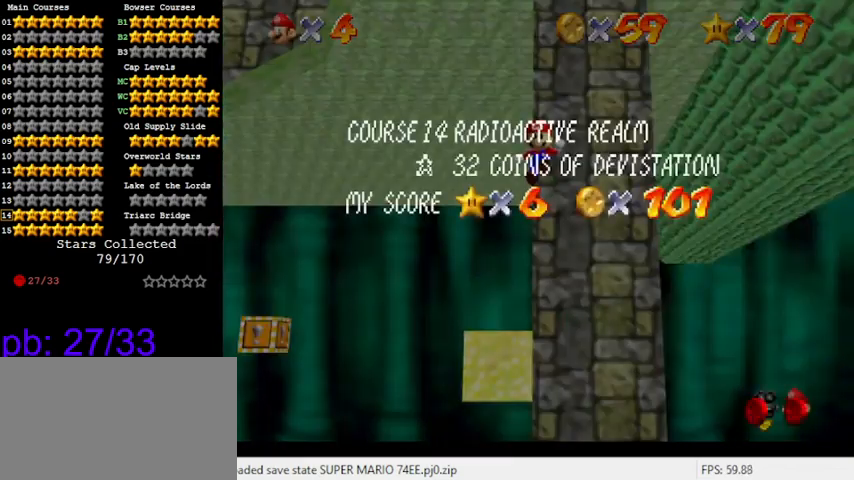
{"keys": ["left", "return", "up"], "events": [[66, "return", "up"], [133, "left", "down"], [166, "return", "down"], [366, "return", "up"], [433, "return", "down"]]}